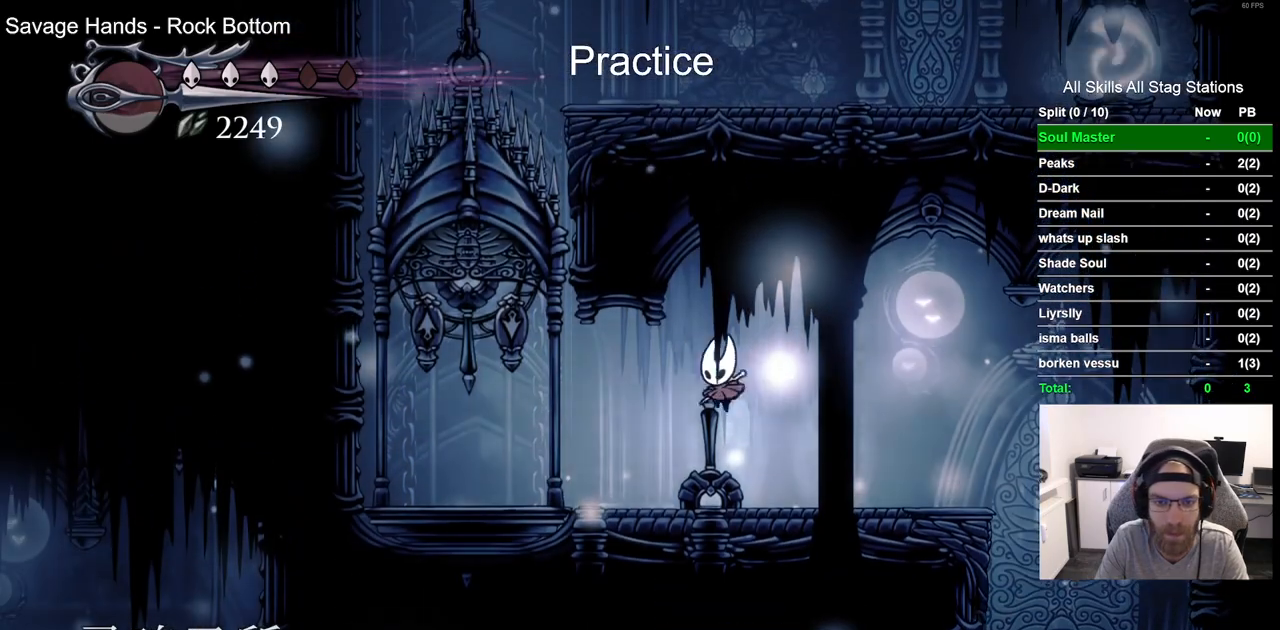
Gameplay with a controller (PlayStation layout); each line is a JSON object with the inputs held at the frame after it (dt_ms = milliseconds from this image to that frame). "events" lists button and stick changes between this image and that frame as [ms after this image, input, new state], when the widget could be followed in between. Not read: L1 R1.
{"dt_ms": 500, "buttons": ["DPAD_UP", "DPAD_LEFT"], "left_stick": "center", "right_stick": "center", "events": [[417, "DPAD_UP", "down"]]}
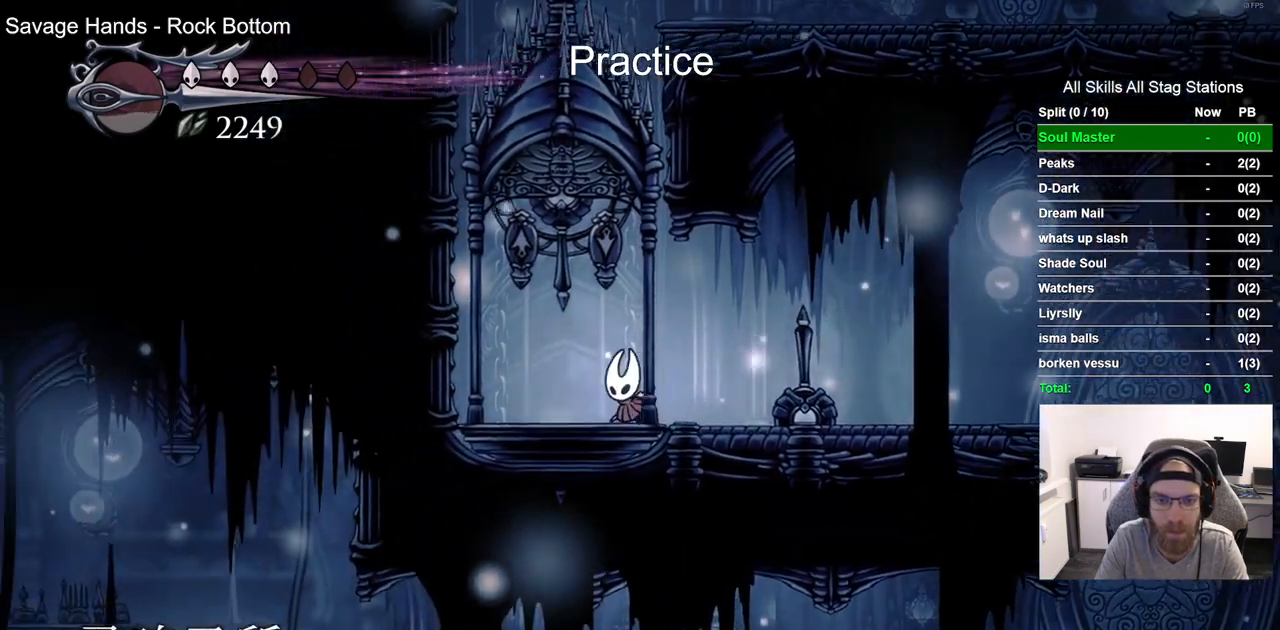
{"dt_ms": 500, "buttons": [], "left_stick": "center", "right_stick": "center", "events": [[17, "SQUARE", "down"], [117, "SQUARE", "up"], [133, "DPAD_LEFT", "up"], [183, "DPAD_UP", "up"]]}
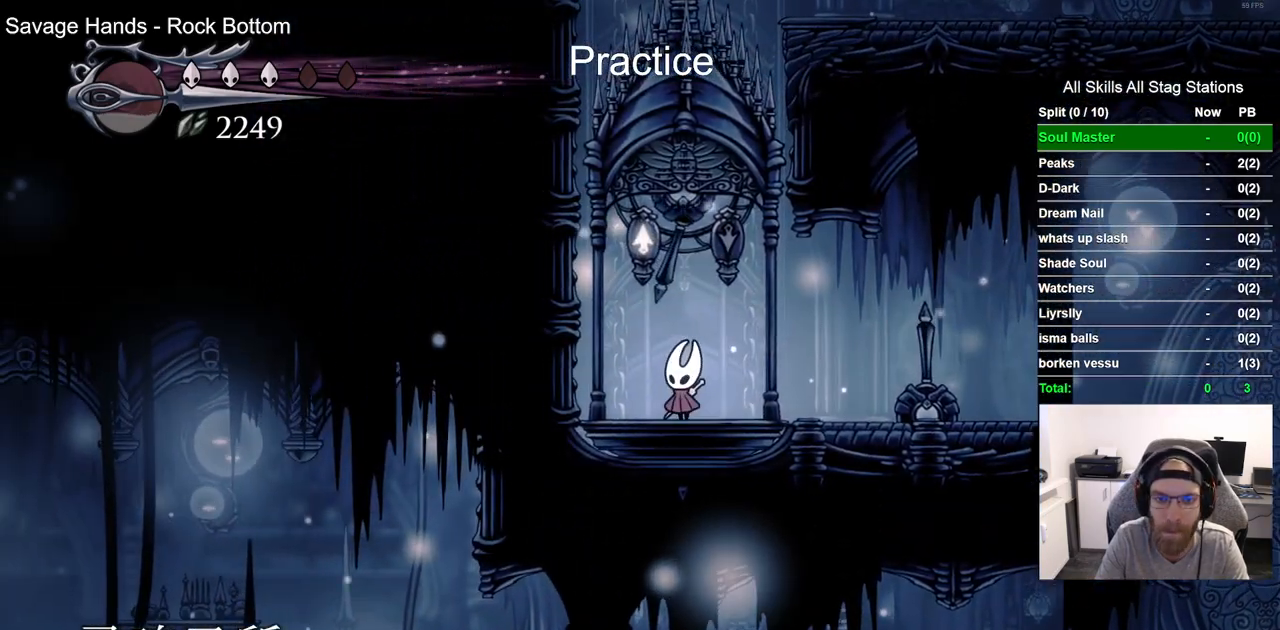
{"dt_ms": 500, "buttons": [], "left_stick": "center", "right_stick": "center", "events": [[283, "DPAD_RIGHT", "down"], [383, "DPAD_RIGHT", "up"]]}
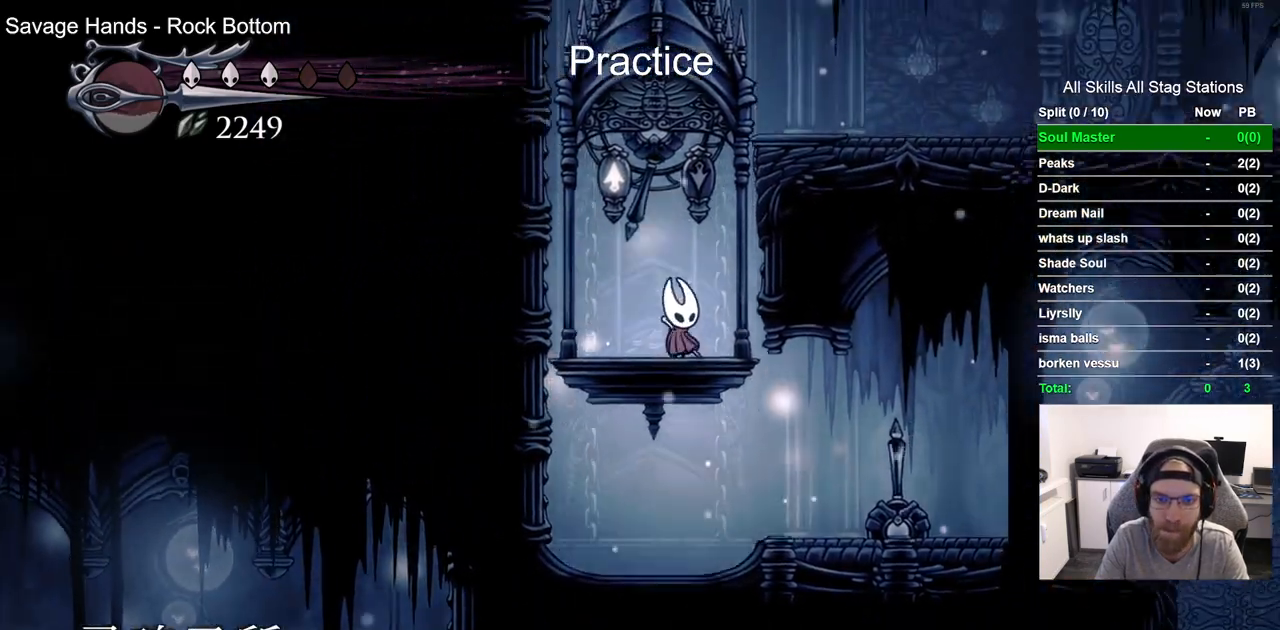
{"dt_ms": 500, "buttons": ["DPAD_UP"], "left_stick": "center", "right_stick": "center", "events": [[150, "DPAD_UP", "down"]]}
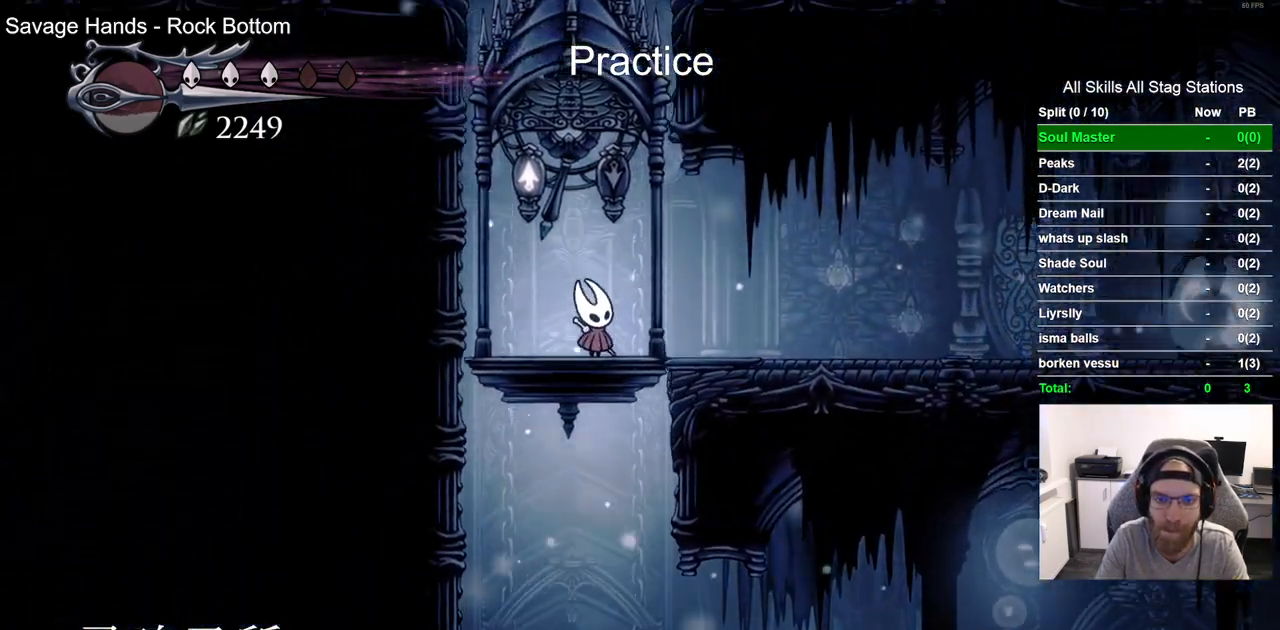
{"dt_ms": 1000, "buttons": ["SQUARE", "DPAD_RIGHT"], "left_stick": "center", "right_stick": "center", "events": [[33, "SQUARE", "down"], [100, "DPAD_RIGHT", "down"], [117, "DPAD_UP", "up"], [150, "SQUARE", "up"], [317, "R2", "down"], [517, "R2", "up"], [900, "SQUARE", "down"]]}
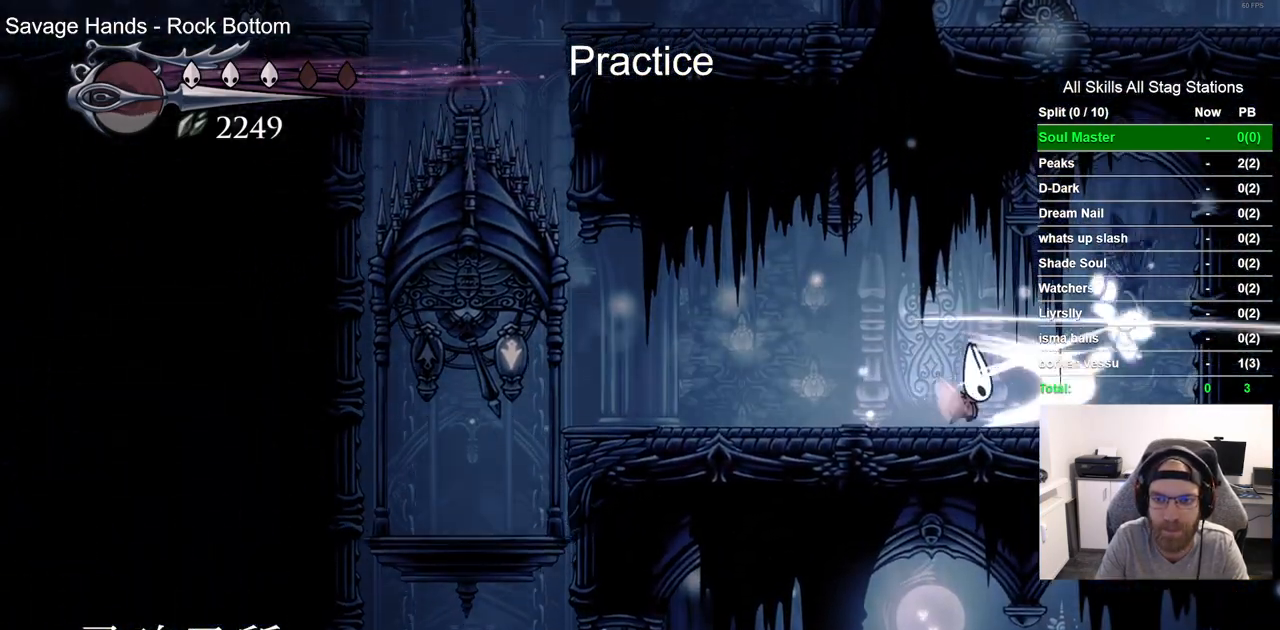
{"dt_ms": 500, "buttons": [], "left_stick": "center", "right_stick": "center", "events": [[33, "SQUARE", "up"], [167, "DPAD_RIGHT", "up"], [317, "DPAD_LEFT", "down"], [450, "DPAD_LEFT", "up"]]}
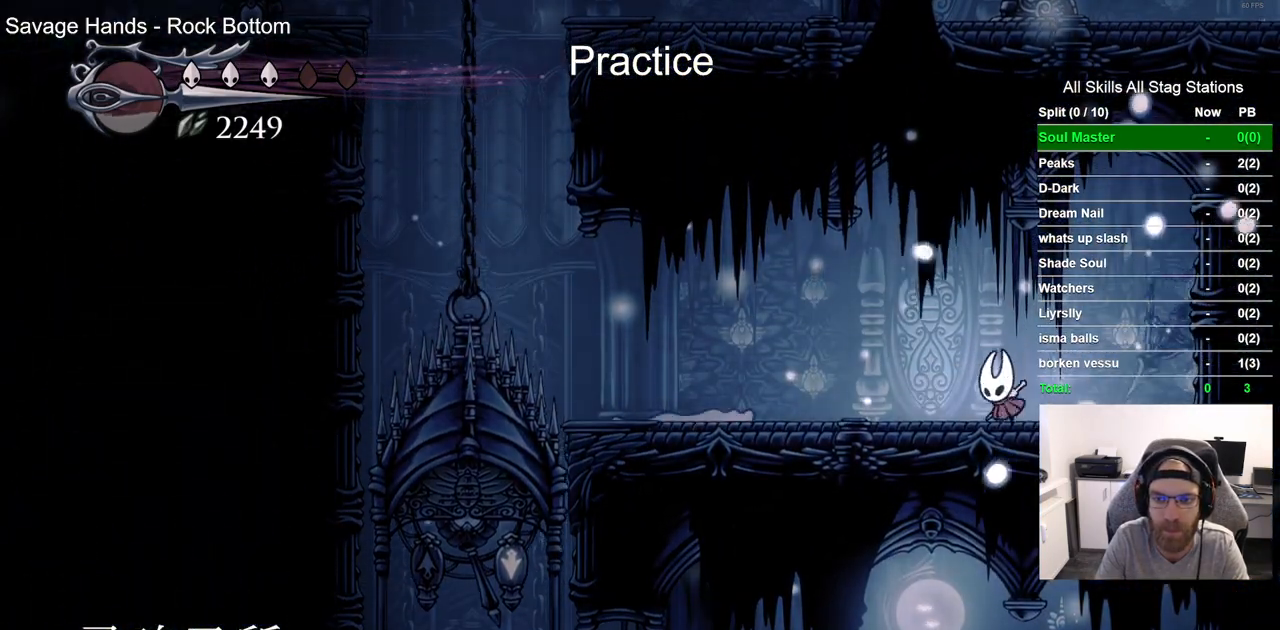
{"dt_ms": 500, "buttons": [], "left_stick": "center", "right_stick": "center", "events": []}
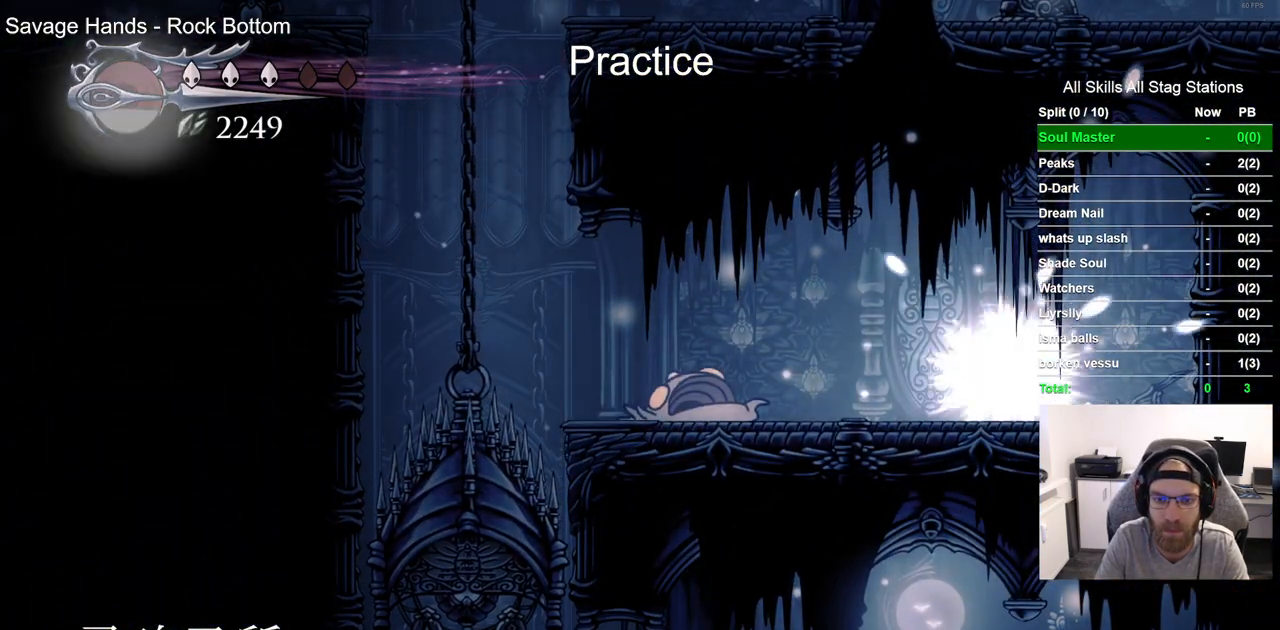
{"dt_ms": 500, "buttons": [], "left_stick": "center", "right_stick": "center", "events": [[150, "DPAD_LEFT", "down"], [200, "SQUARE", "down"], [283, "DPAD_LEFT", "up"], [400, "SQUARE", "up"]]}
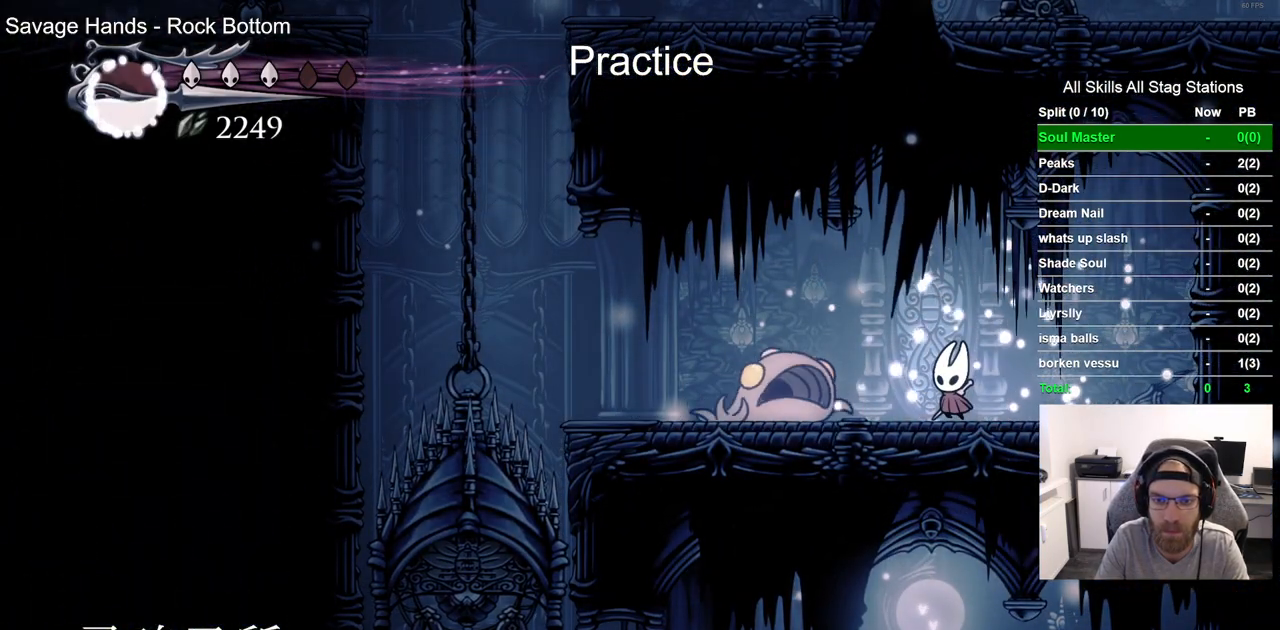
{"dt_ms": 500, "buttons": ["DPAD_LEFT"], "left_stick": "center", "right_stick": "center", "events": [[150, "SQUARE", "down"], [267, "SQUARE", "up"], [467, "DPAD_LEFT", "down"]]}
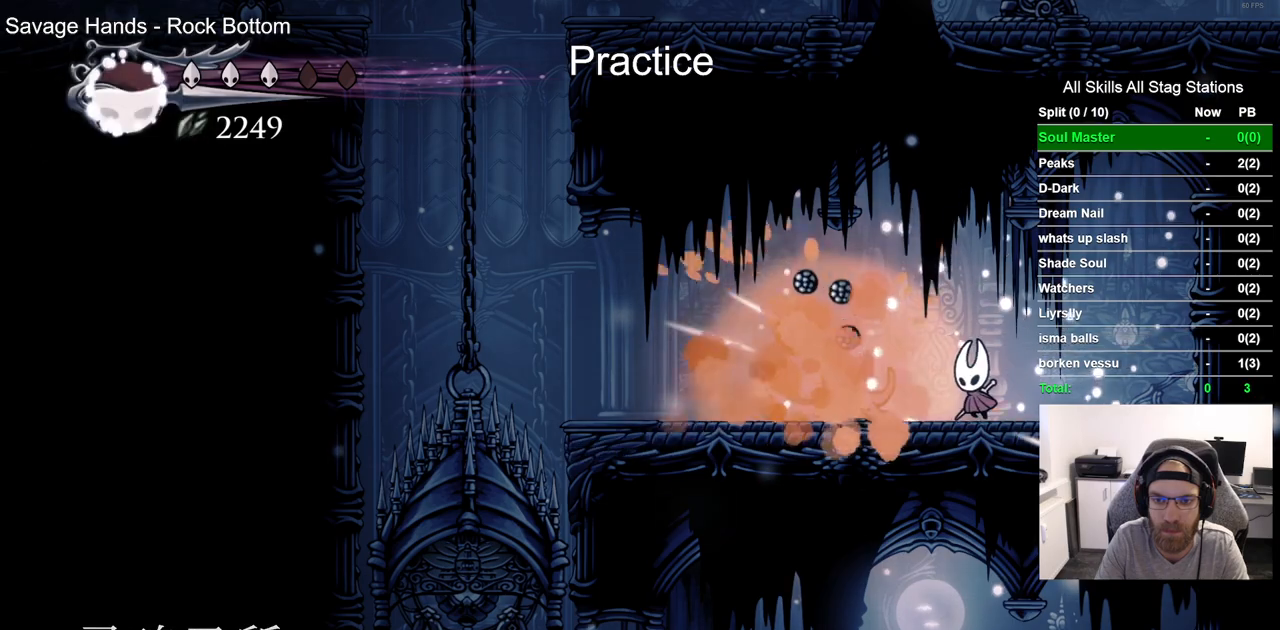
{"dt_ms": 500, "buttons": ["DPAD_LEFT"], "left_stick": "center", "right_stick": "center", "events": [[150, "R2", "down"], [367, "R2", "up"]]}
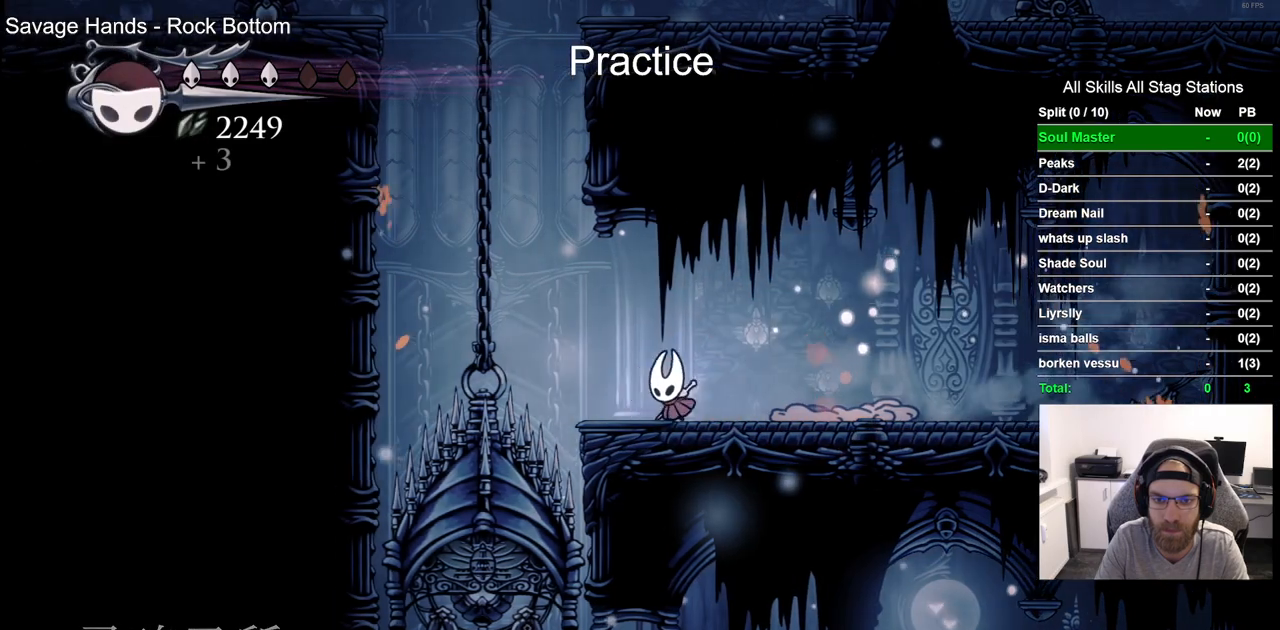
{"dt_ms": 500, "buttons": ["DPAD_RIGHT"], "left_stick": "center", "right_stick": "center"}
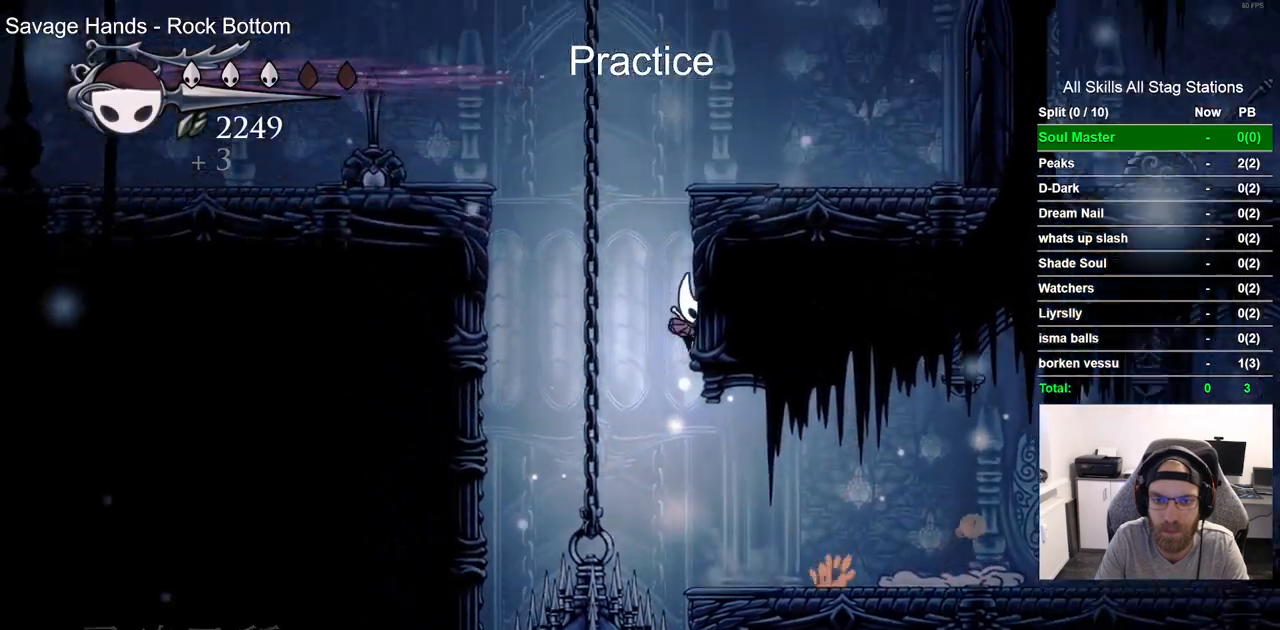
{"dt_ms": 500, "buttons": ["R2", "DPAD_LEFT"], "left_stick": "center", "right_stick": "center", "events": [[50, "CROSS", "down"], [67, "DPAD_RIGHT", "up"], [100, "DPAD_LEFT", "down"], [367, "R2", "down"], [450, "CROSS", "up"]]}
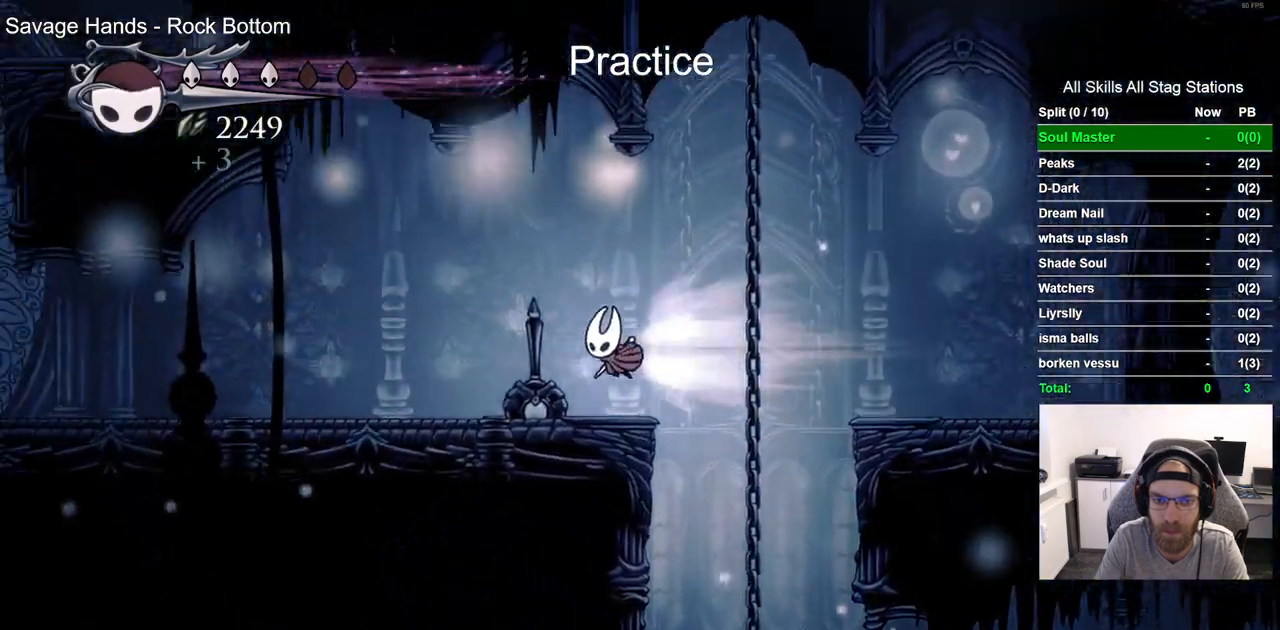
{"dt_ms": 500, "buttons": ["SQUARE", "DPAD_LEFT"], "left_stick": "center", "right_stick": "center", "events": [[33, "R2", "up"], [33, "SQUARE", "down"], [150, "DPAD_LEFT", "up"], [183, "SQUARE", "up"], [267, "DPAD_RIGHT", "down"], [450, "DPAD_RIGHT", "up"], [450, "SQUARE", "down"], [483, "DPAD_LEFT", "down"]]}
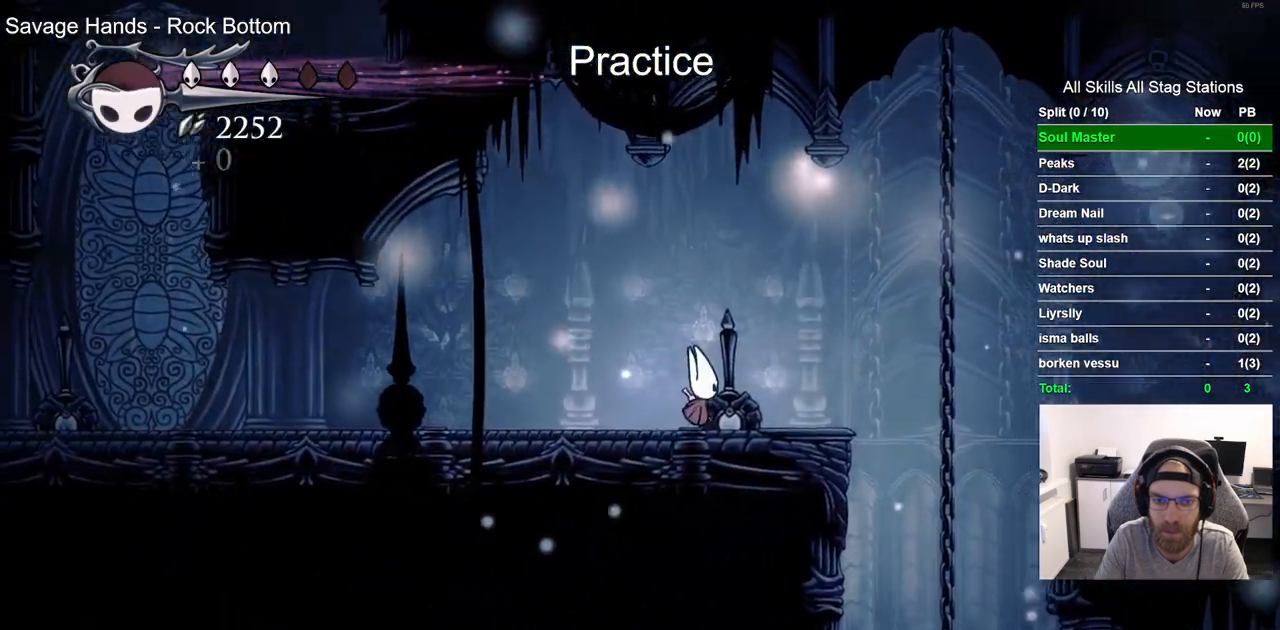
{"dt_ms": 500, "buttons": ["DPAD_LEFT"], "left_stick": "center", "right_stick": "center", "events": [[100, "SQUARE", "up"], [250, "R2", "down"], [467, "R2", "up"]]}
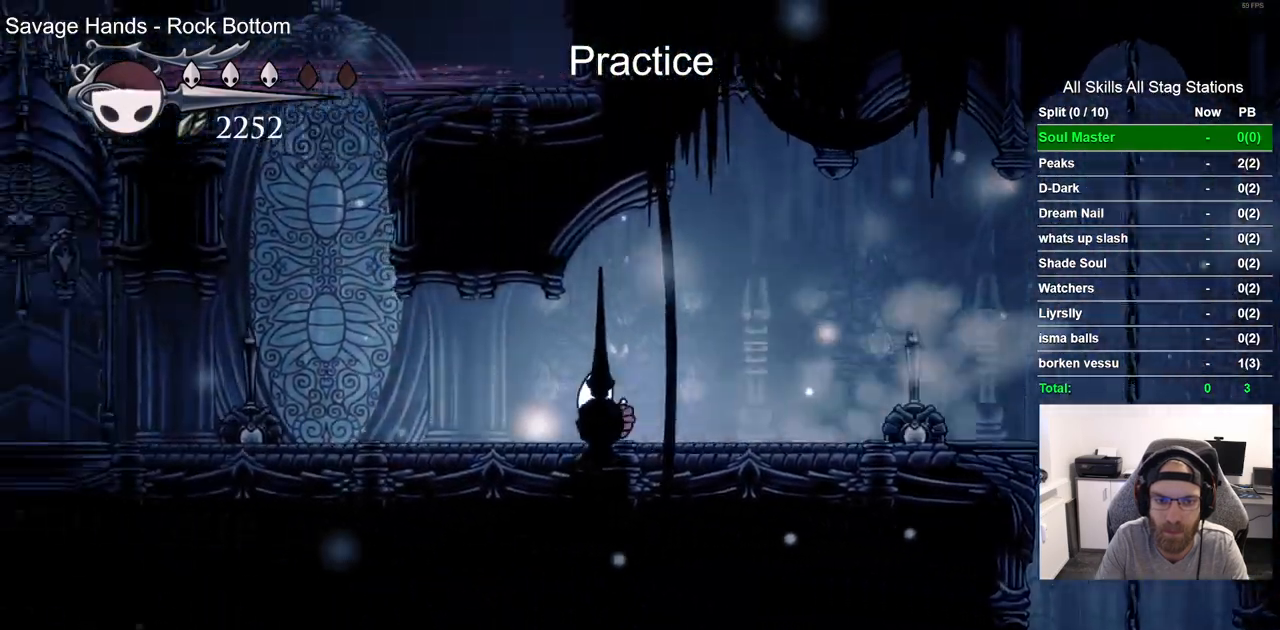
{"dt_ms": 500, "buttons": ["CROSS", "DPAD_UP"], "left_stick": "center", "right_stick": "center", "events": [[300, "CROSS", "down"], [450, "DPAD_UP", "down"], [500, "DPAD_LEFT", "up"]]}
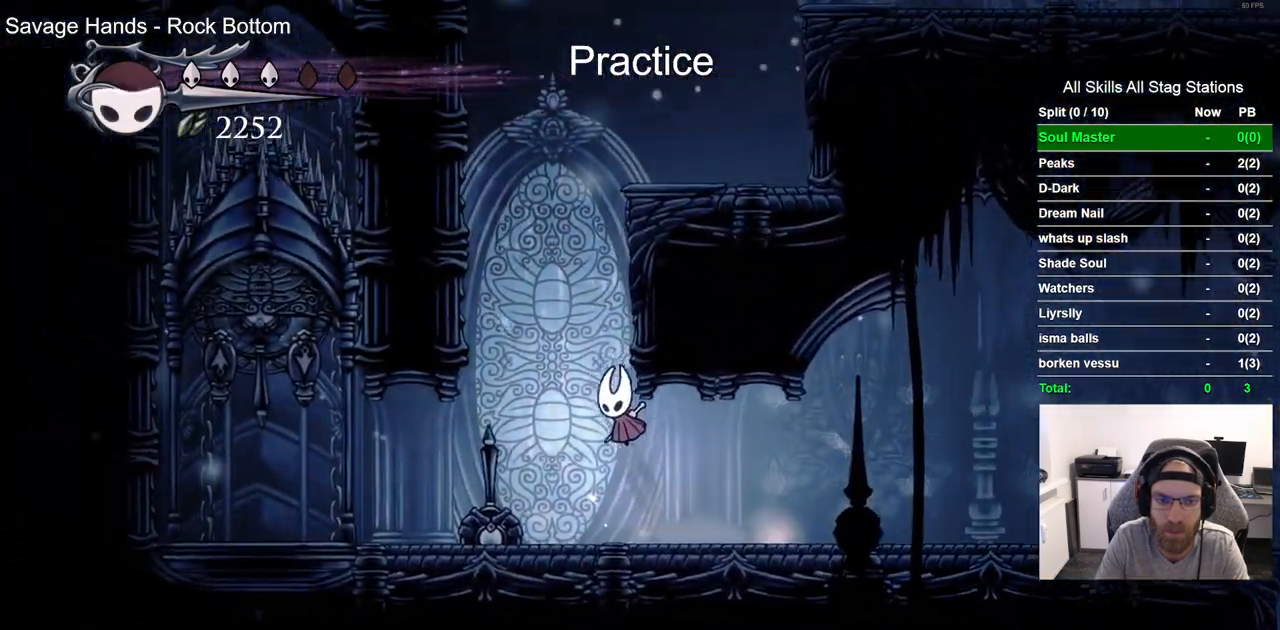
{"dt_ms": 500, "buttons": ["CROSS", "DPAD_RIGHT"], "left_stick": "center", "right_stick": "center", "events": [[50, "DPAD_UP", "up"], [100, "DPAD_RIGHT", "down"], [167, "CROSS", "up"], [250, "CROSS", "down"]]}
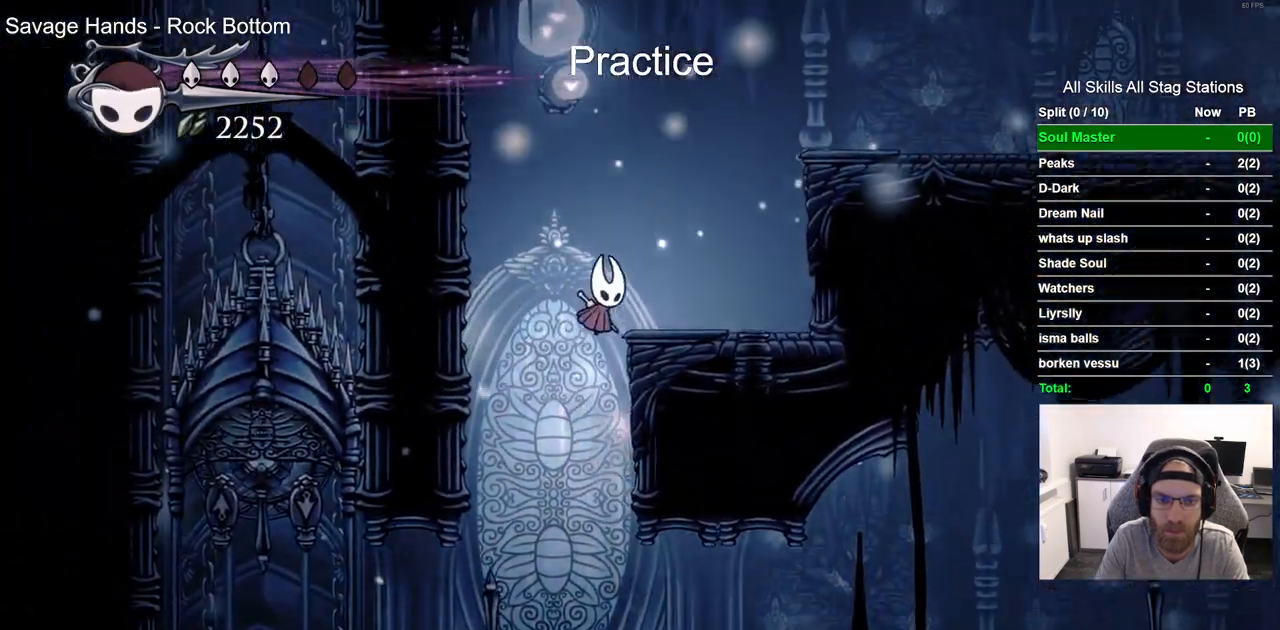
{"dt_ms": 500, "buttons": ["CROSS", "DPAD_RIGHT"], "left_stick": "center", "right_stick": "center", "events": [[17, "CROSS", "up"], [250, "CROSS", "down"]]}
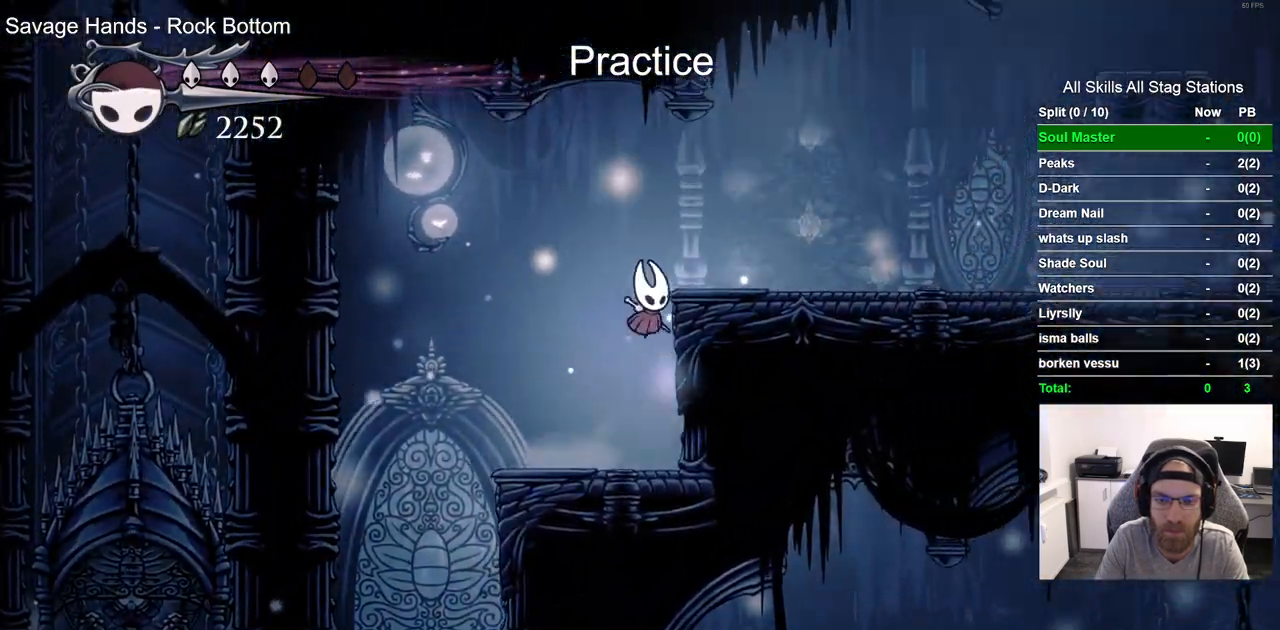
{"dt_ms": 500, "buttons": ["DPAD_RIGHT"], "left_stick": "center", "right_stick": "center", "events": [[117, "CROSS", "up"], [133, "R2", "down"], [333, "R2", "up"]]}
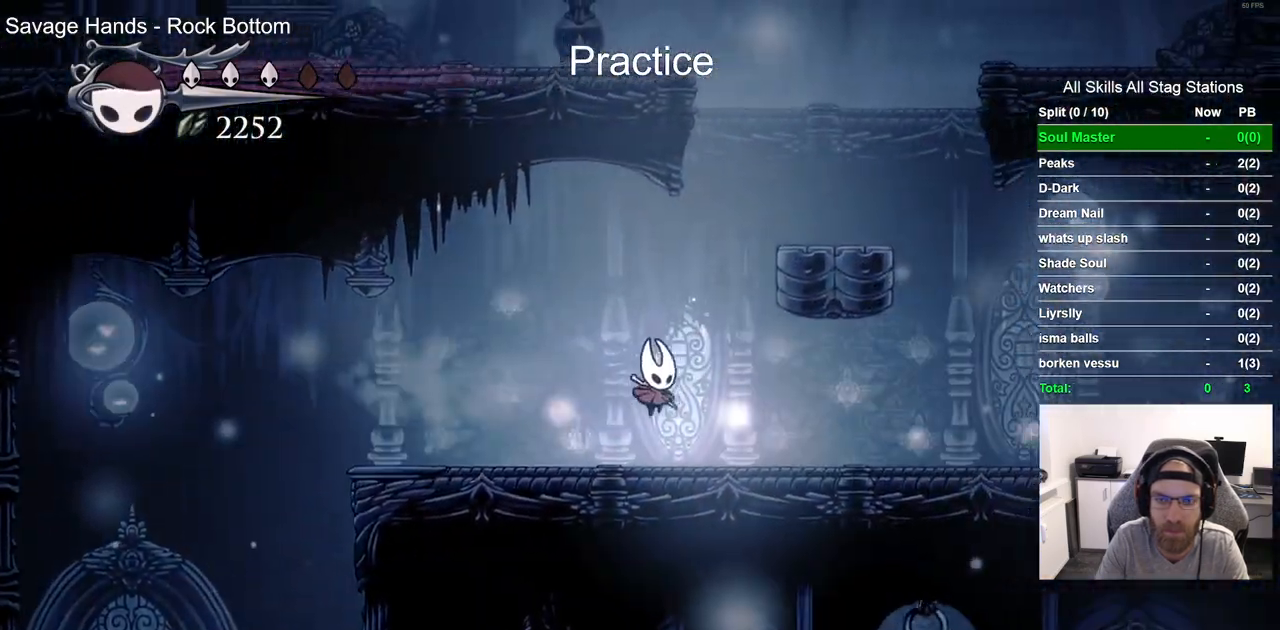
{"dt_ms": 500, "buttons": [], "left_stick": "center", "right_stick": "center", "events": [[450, "DPAD_RIGHT", "up"]]}
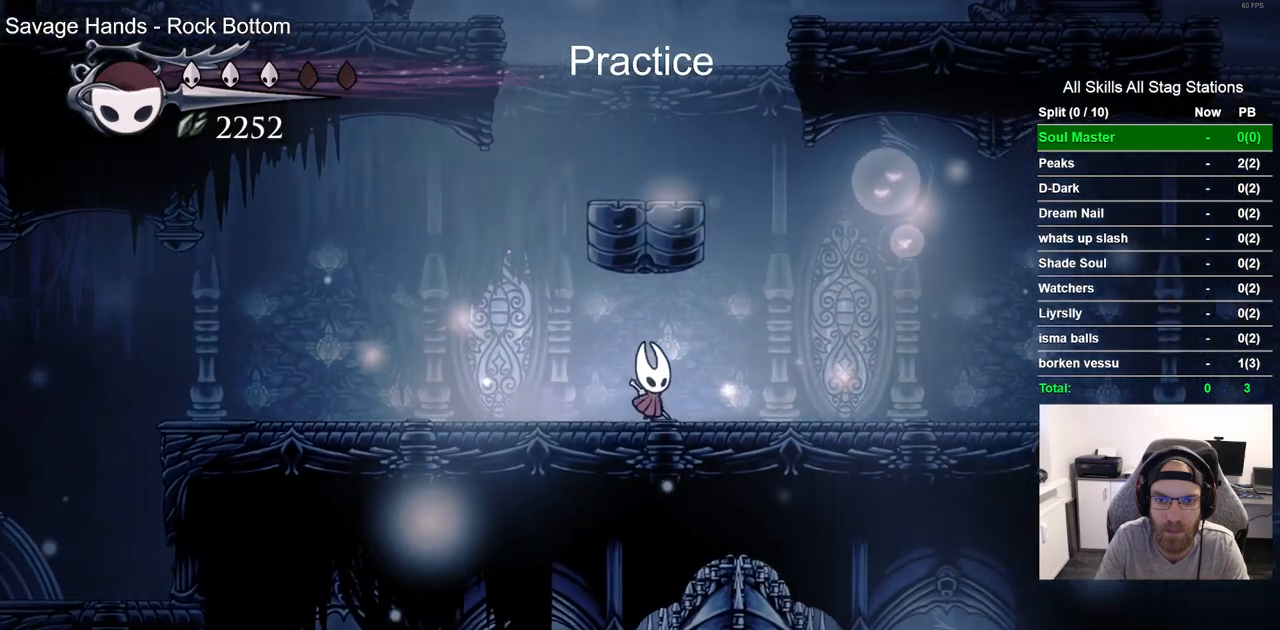
{"dt_ms": 500, "buttons": ["DPAD_RIGHT"], "left_stick": "center", "right_stick": "center", "events": [[233, "DPAD_RIGHT", "down"]]}
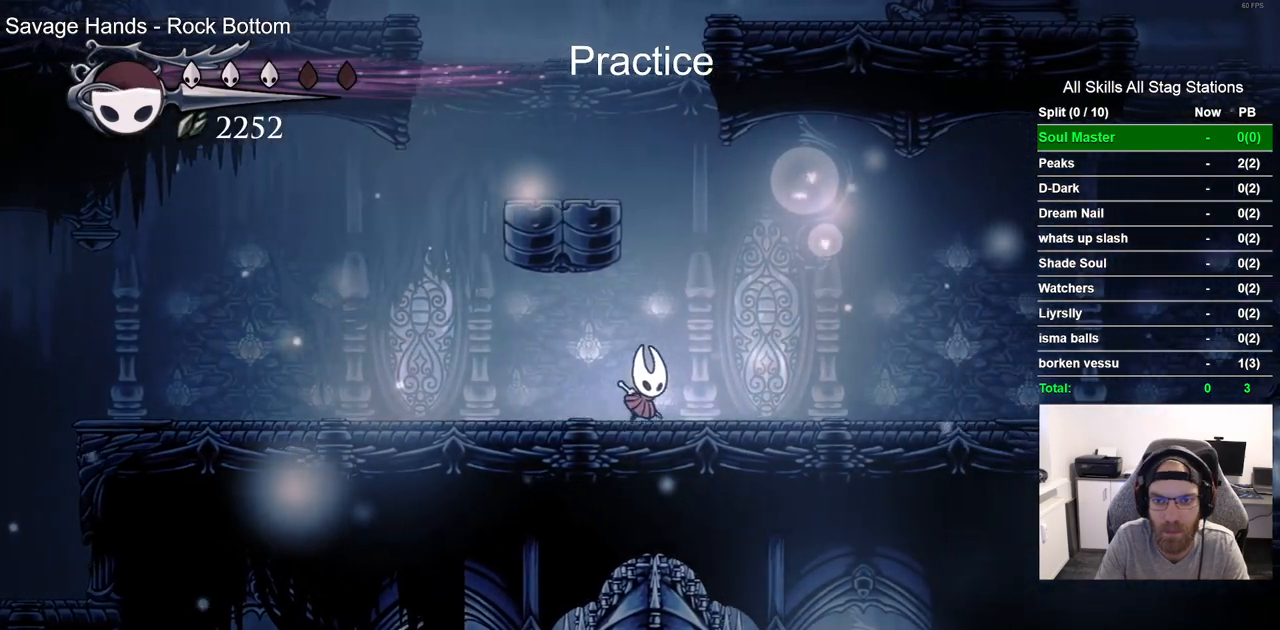
{"dt_ms": 500, "buttons": ["DPAD_RIGHT"], "left_stick": "center", "right_stick": "center", "events": [[117, "DPAD_RIGHT", "up"], [417, "DPAD_RIGHT", "down"]]}
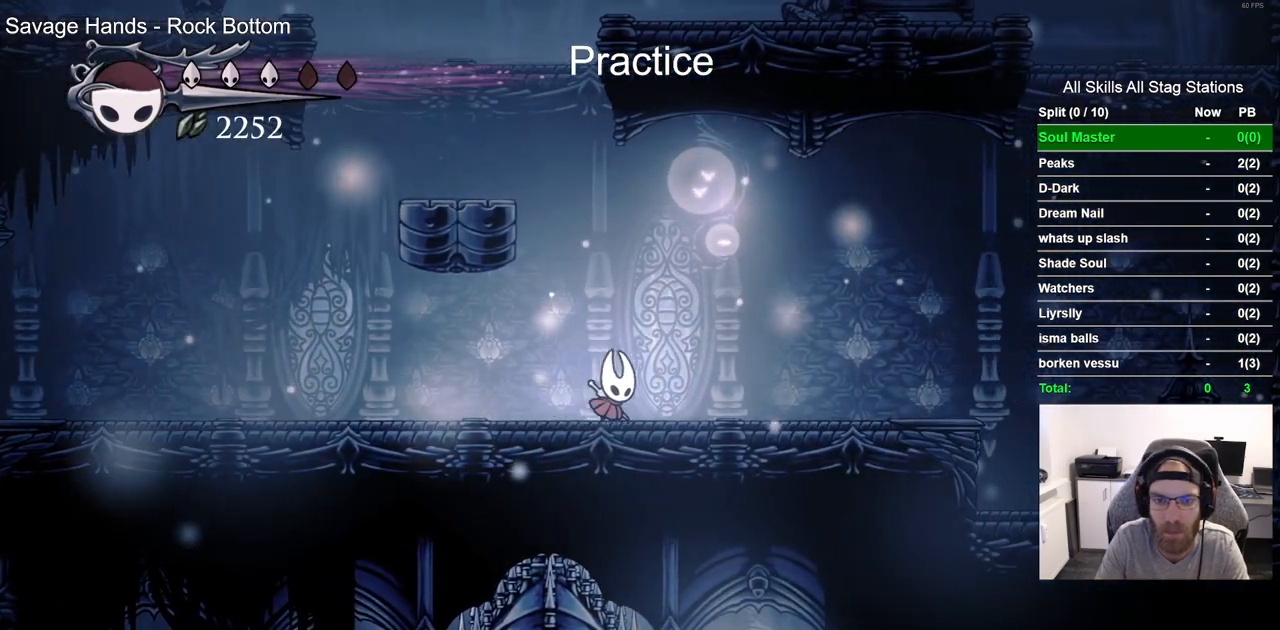
{"dt_ms": 500, "buttons": [], "left_stick": "center", "right_stick": "center", "events": [[133, "DPAD_RIGHT", "up"], [333, "DPAD_RIGHT", "down"], [450, "DPAD_RIGHT", "up"]]}
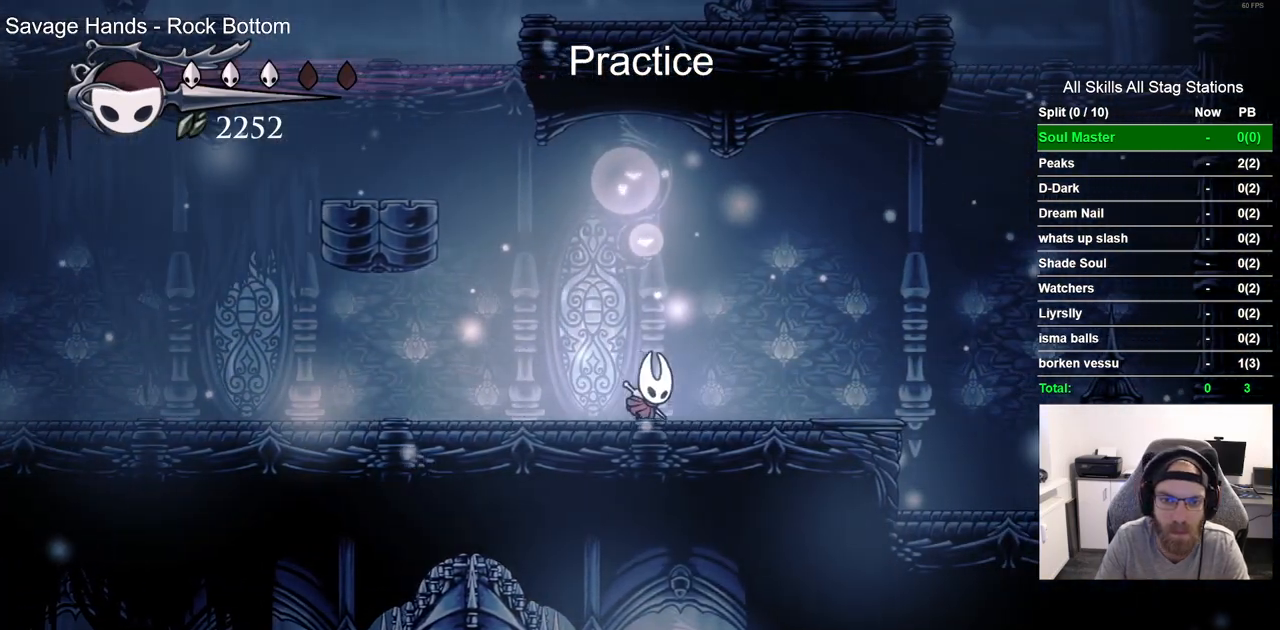
{"dt_ms": 500, "buttons": ["DPAD_LEFT"], "left_stick": "center", "right_stick": "center", "events": [[67, "DPAD_RIGHT", "down"], [167, "DPAD_RIGHT", "up"], [250, "DPAD_RIGHT", "down"], [350, "DPAD_RIGHT", "up"], [467, "DPAD_LEFT", "down"]]}
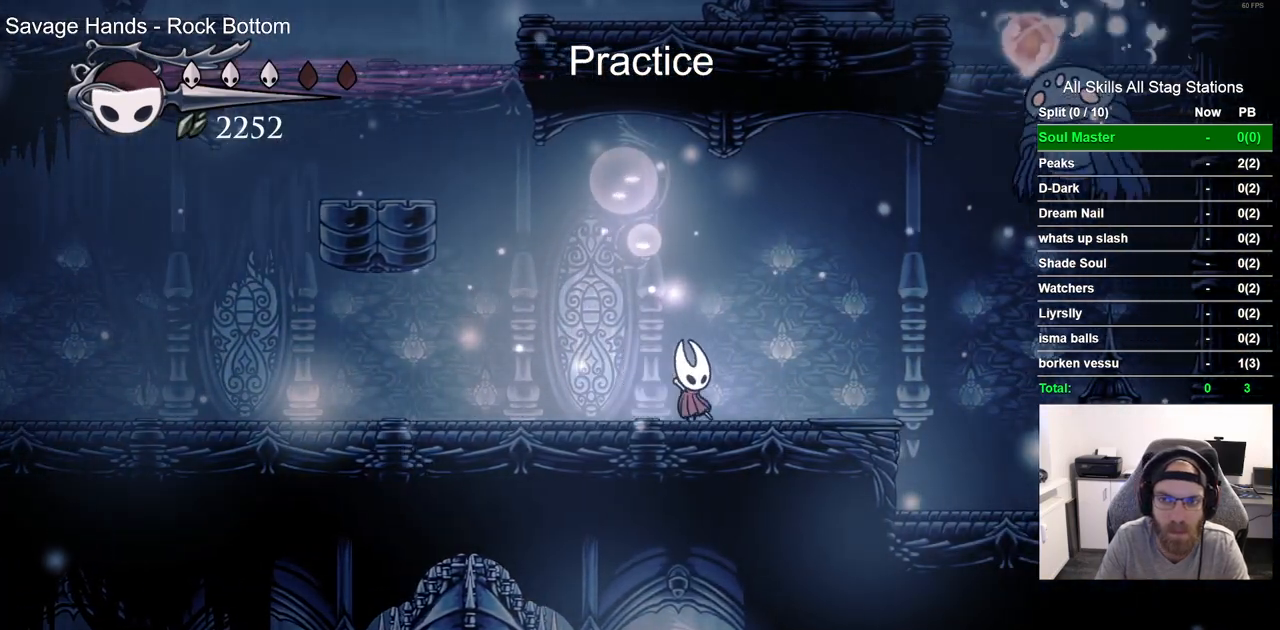
{"dt_ms": 500, "buttons": ["DPAD_LEFT"], "left_stick": "center", "right_stick": "center", "events": []}
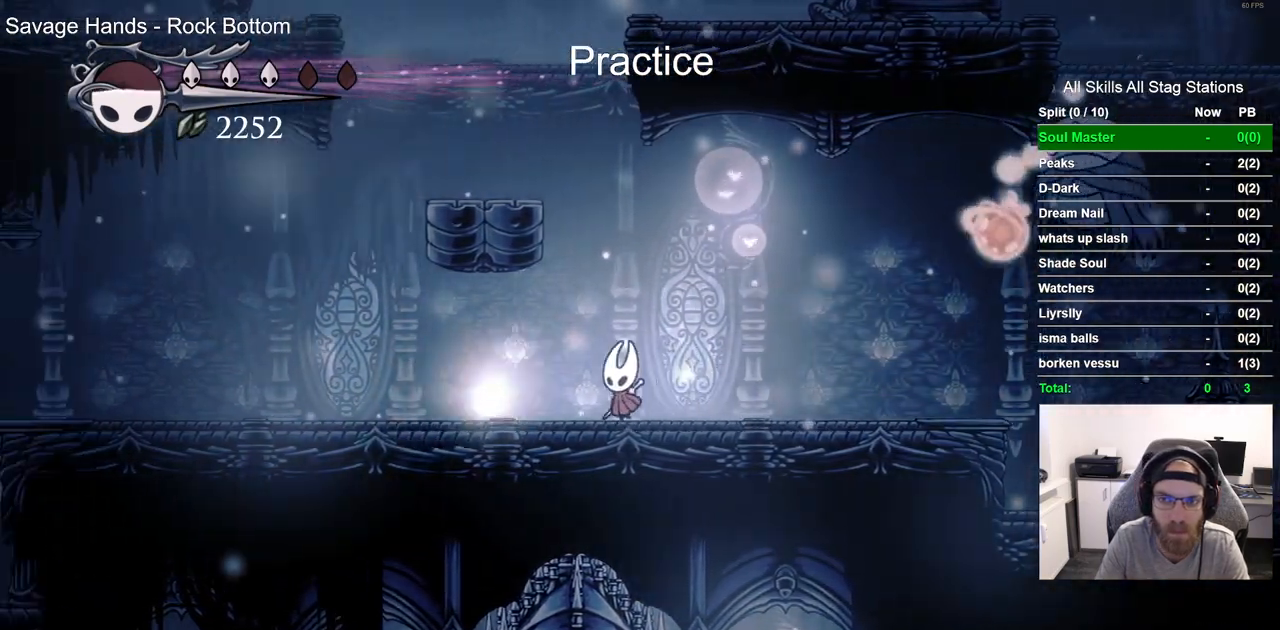
{"dt_ms": 500, "buttons": [], "left_stick": "center", "right_stick": "center", "events": [[483, "DPAD_LEFT", "up"]]}
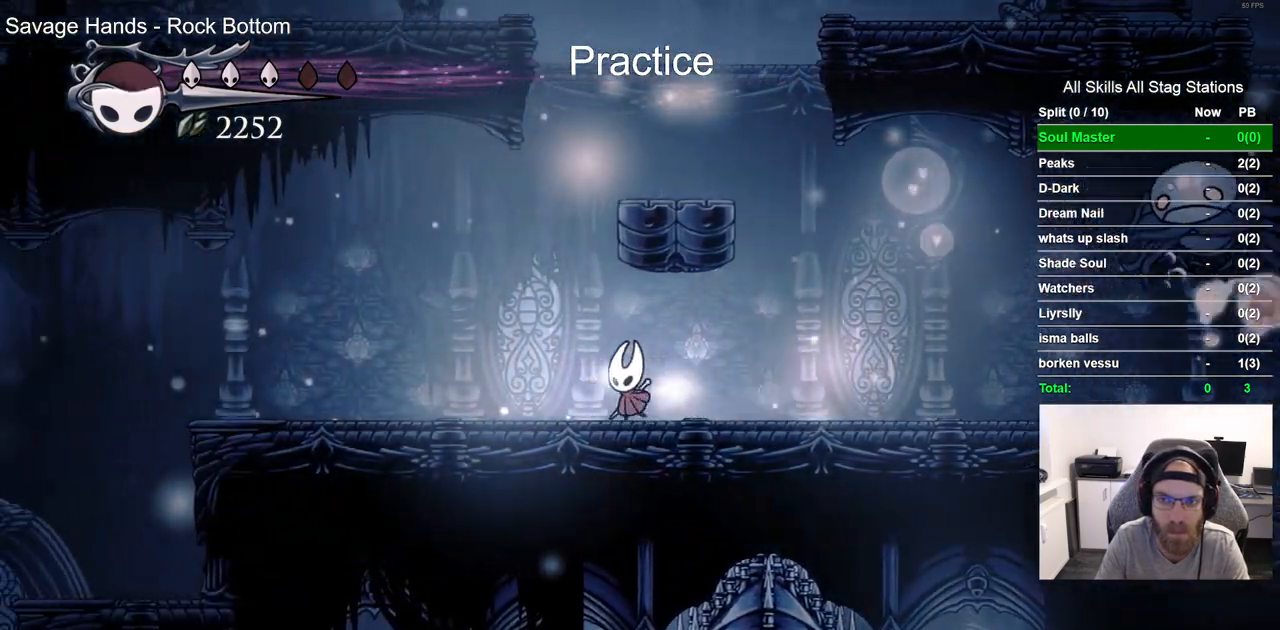
{"dt_ms": 500, "buttons": ["CROSS"], "left_stick": "center", "right_stick": "center", "events": [[217, "DPAD_LEFT", "down"], [350, "CROSS", "down"], [450, "DPAD_LEFT", "up"]]}
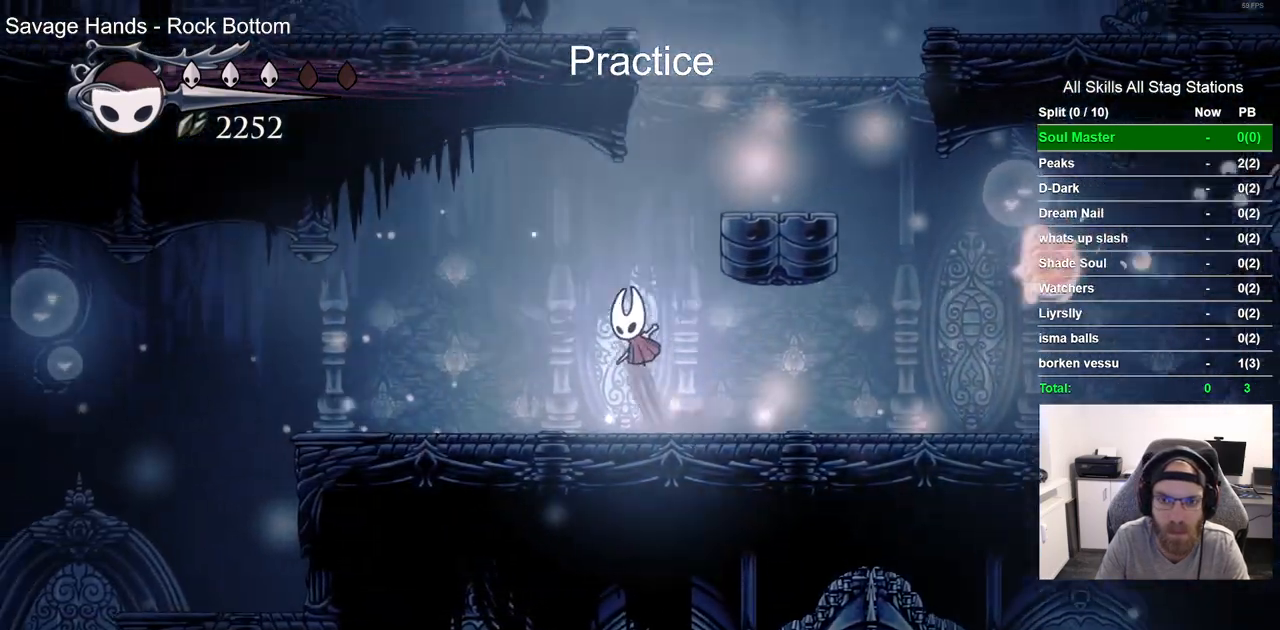
{"dt_ms": 500, "buttons": ["DPAD_RIGHT"], "left_stick": "center", "right_stick": "center", "events": [[67, "DPAD_RIGHT", "down"], [367, "CROSS", "up"]]}
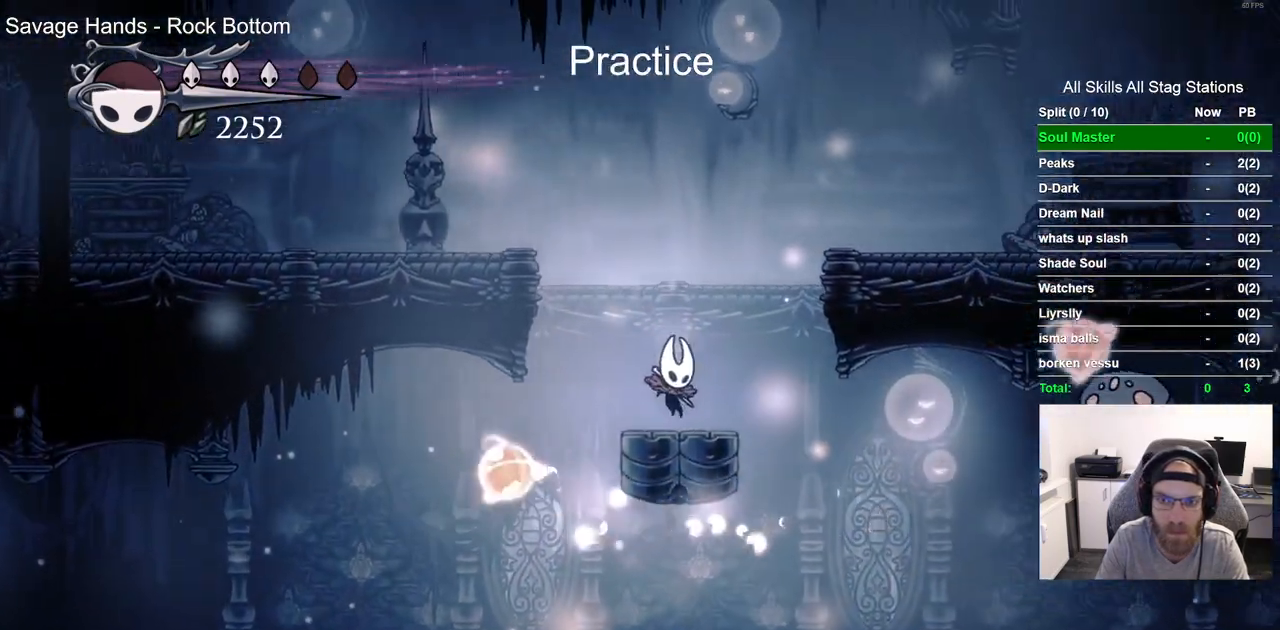
{"dt_ms": 500, "buttons": [], "left_stick": "center", "right_stick": "center", "events": [[467, "DPAD_RIGHT", "up"]]}
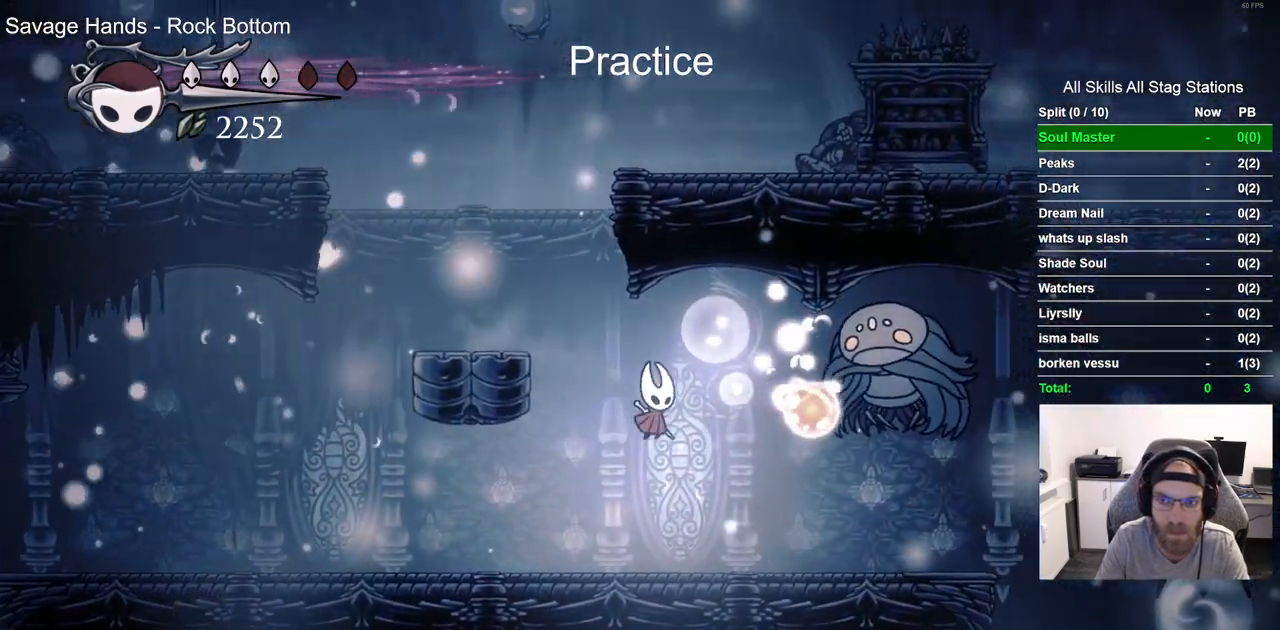
{"dt_ms": 500, "buttons": ["DPAD_LEFT"], "left_stick": "center", "right_stick": "center", "events": [[267, "DPAD_LEFT", "down"]]}
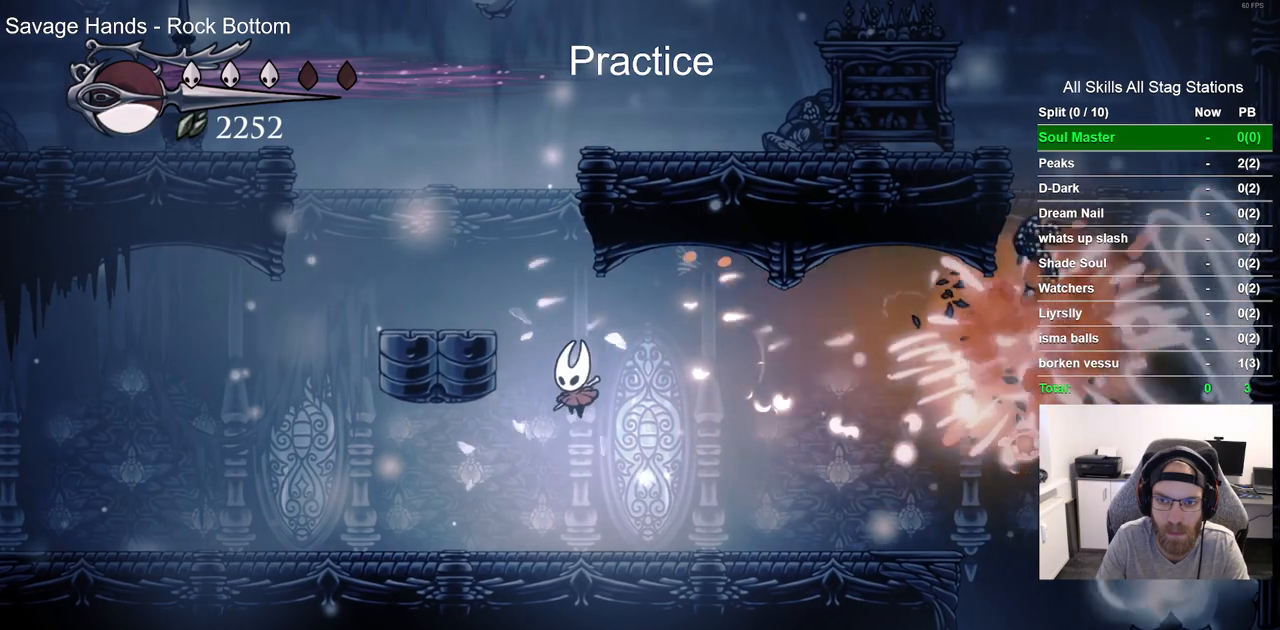
{"dt_ms": 500, "buttons": ["DPAD_RIGHT"], "left_stick": "center", "right_stick": "center", "events": [[250, "DPAD_LEFT", "up"], [500, "DPAD_RIGHT", "down"]]}